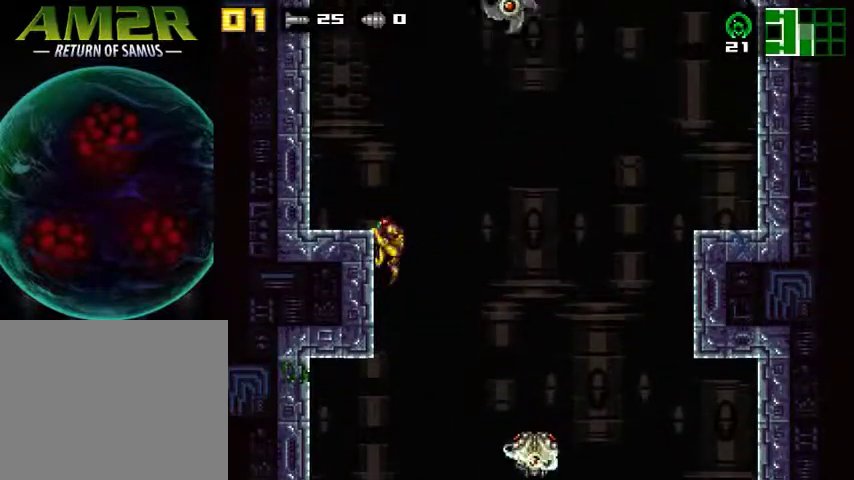
Gameplay with a controller (PlayStation layout); each line is a JSON object with the inputs held at the frame after it. "events" lists button and stick changes between this image and that frame as [ms after this image, input, new state], when the widget could be followed in between. Not read: left_stick right_stick.
{"buttons": ["DPAD_RIGHT"], "events": [[100, "CROSS", "up"], [100, "DPAD_LEFT", "up"], [433, "DPAD_RIGHT", "down"]]}
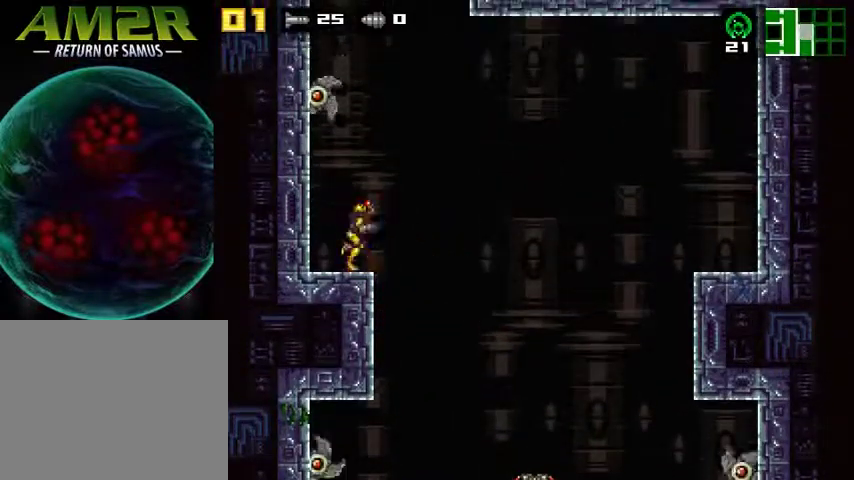
{"buttons": ["DPAD_RIGHT"], "events": [[67, "CROSS", "down"], [100, "DPAD_RIGHT", "up"], [167, "DPAD_LEFT", "down"], [433, "CROSS", "up"], [433, "DPAD_LEFT", "up"], [467, "DPAD_RIGHT", "down"]]}
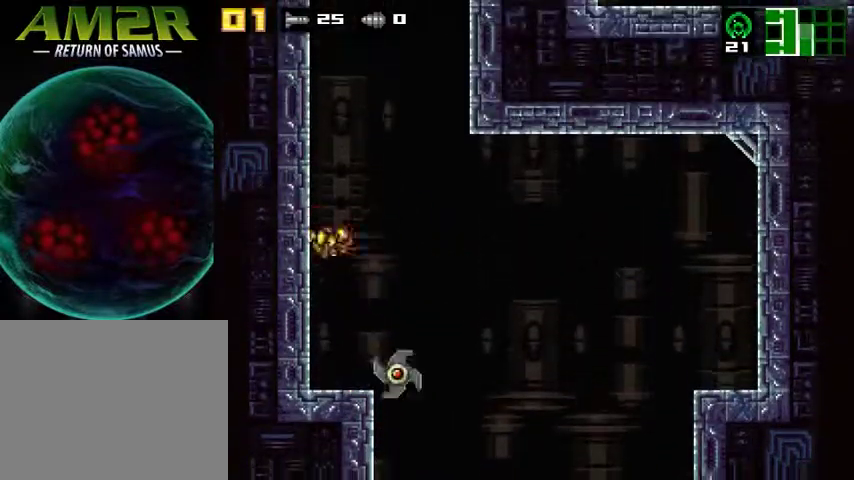
{"buttons": ["CROSS", "DPAD_LEFT"], "events": [[33, "CROSS", "down"], [67, "DPAD_RIGHT", "up"], [100, "DPAD_LEFT", "down"], [267, "DPAD_LEFT", "up"], [300, "DPAD_RIGHT", "down"], [433, "DPAD_RIGHT", "up"], [467, "DPAD_LEFT", "down"]]}
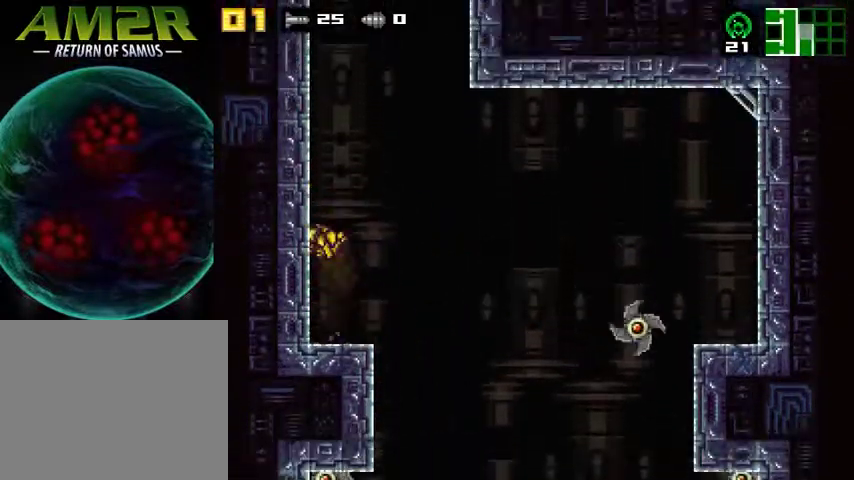
{"buttons": ["DPAD_RIGHT"], "events": [[200, "CROSS", "up"], [200, "DPAD_LEFT", "up"], [233, "DPAD_RIGHT", "down"], [267, "CROSS", "down"], [300, "DPAD_RIGHT", "up"], [333, "DPAD_LEFT", "down"], [467, "DPAD_LEFT", "up"], [500, "CROSS", "up"], [500, "DPAD_RIGHT", "down"]]}
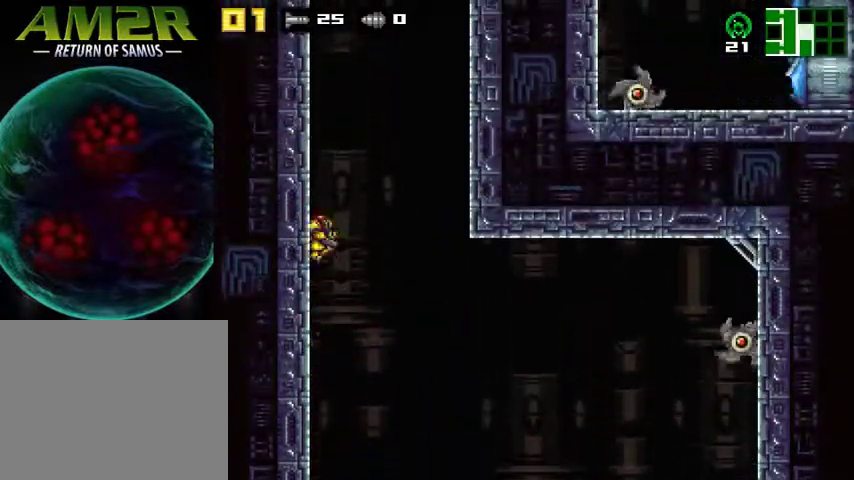
{"buttons": ["CROSS", "DPAD_LEFT"], "events": [[67, "CROSS", "down"], [100, "DPAD_RIGHT", "up"], [133, "DPAD_LEFT", "down"], [267, "DPAD_LEFT", "up"], [300, "DPAD_RIGHT", "down"], [433, "DPAD_RIGHT", "up"], [467, "DPAD_LEFT", "down"]]}
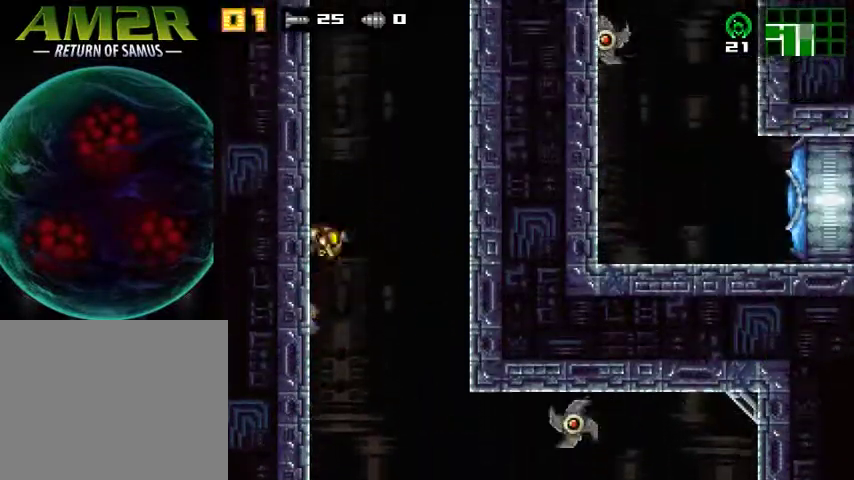
{"buttons": ["CROSS", "DPAD_RIGHT"], "events": [[100, "DPAD_LEFT", "up"], [133, "DPAD_RIGHT", "down"], [233, "DPAD_RIGHT", "up"], [267, "DPAD_LEFT", "down"], [433, "DPAD_LEFT", "up"], [467, "DPAD_RIGHT", "down"]]}
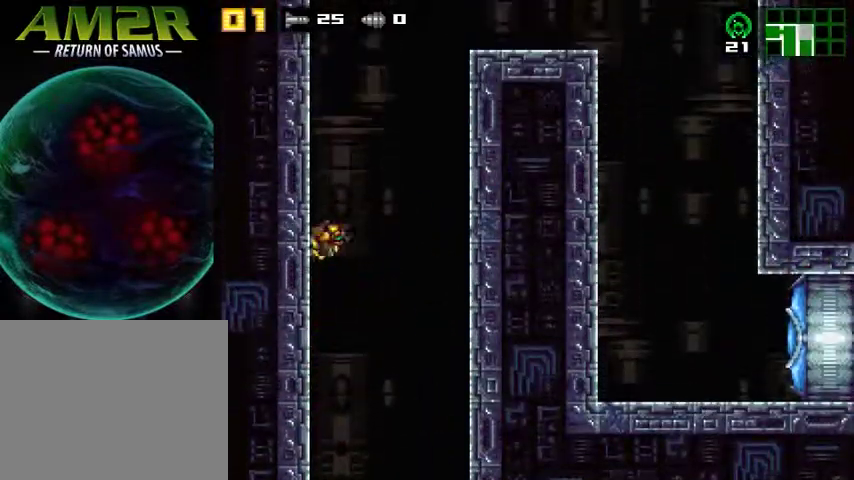
{"buttons": ["DPAD_RIGHT"], "events": [[500, "CROSS", "up"]]}
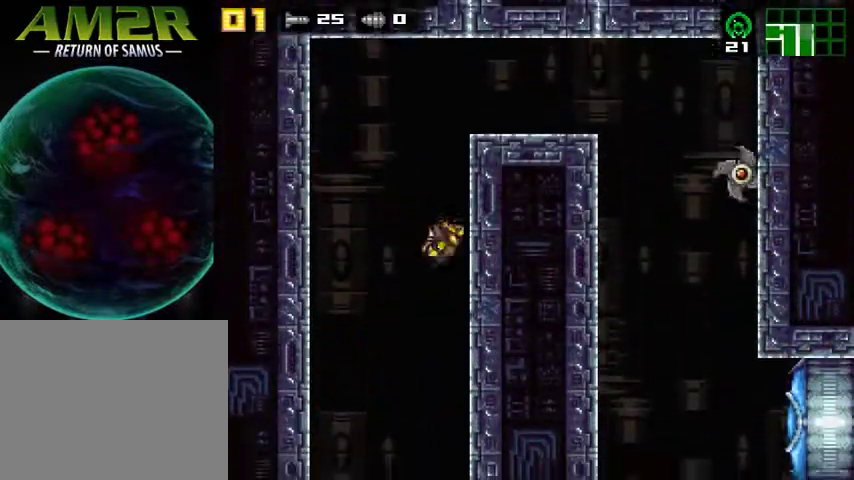
{"buttons": ["CROSS", "DPAD_LEFT"], "events": [[33, "DPAD_RIGHT", "up"], [67, "DPAD_LEFT", "down"], [100, "CROSS", "down"], [167, "DPAD_LEFT", "up"], [200, "DPAD_RIGHT", "down"], [400, "CROSS", "up"], [433, "DPAD_RIGHT", "up"], [467, "CROSS", "down"], [467, "DPAD_LEFT", "down"]]}
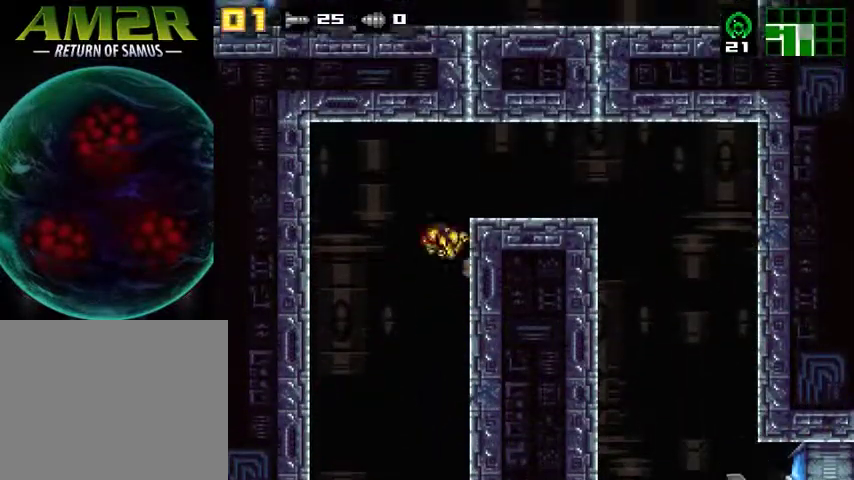
{"buttons": [], "events": [[33, "DPAD_LEFT", "up"], [67, "DPAD_RIGHT", "down"], [267, "CROSS", "up"], [400, "DPAD_RIGHT", "up"]]}
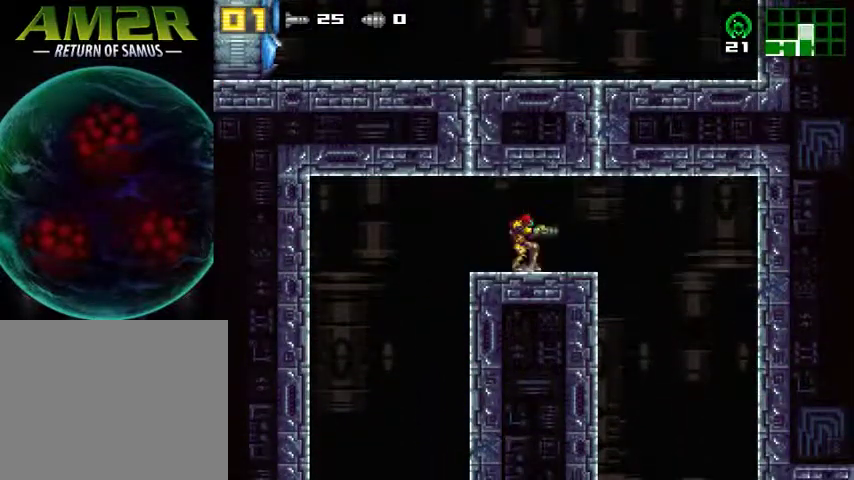
{"buttons": [], "events": []}
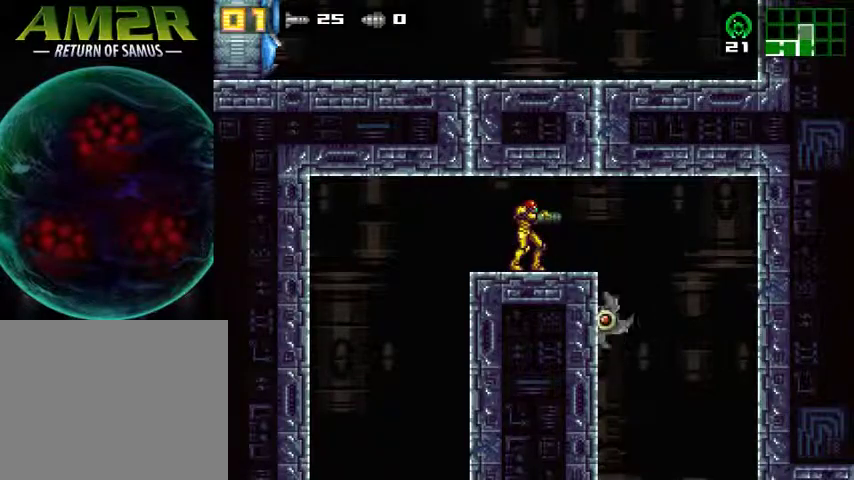
{"buttons": [], "events": []}
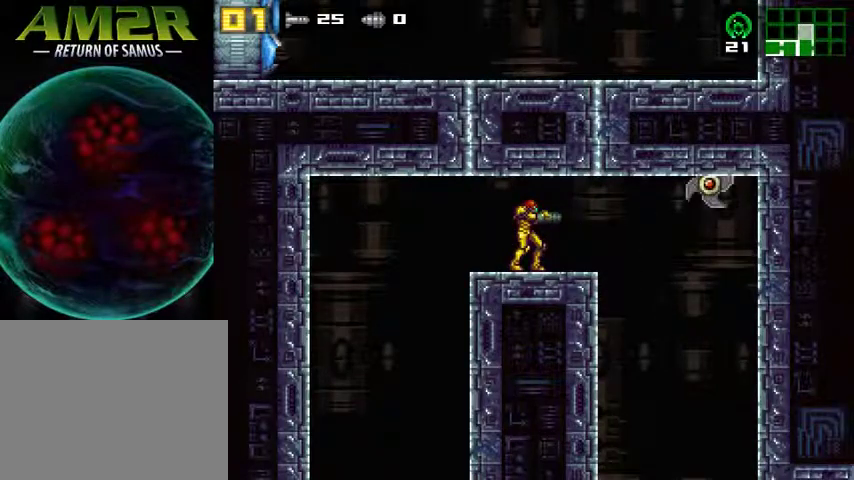
{"buttons": ["DPAD_RIGHT"], "events": [[400, "DPAD_RIGHT", "down"]]}
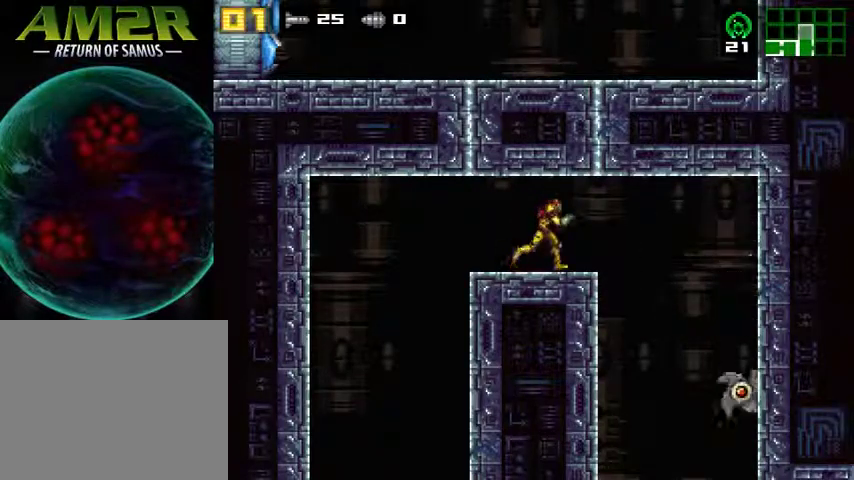
{"buttons": ["DPAD_RIGHT"], "events": []}
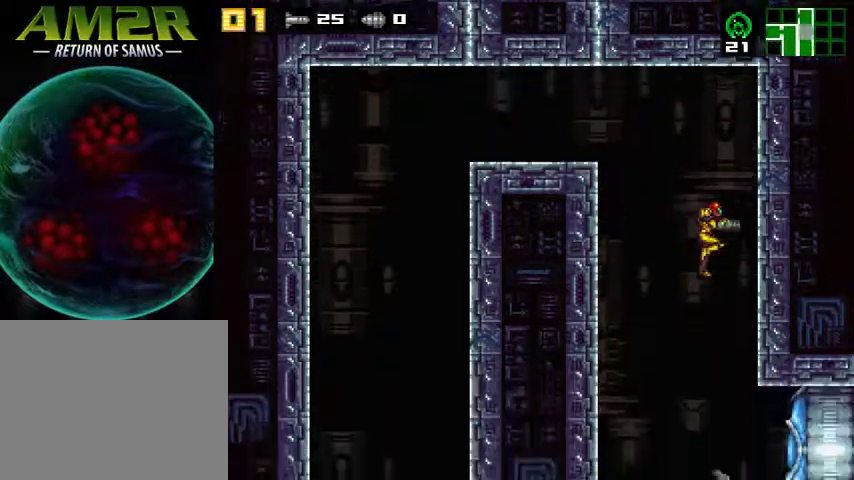
{"buttons": ["R2", "DPAD_RIGHT"], "events": [[300, "SQUARE", "down"], [367, "R2", "down"], [433, "SQUARE", "up"]]}
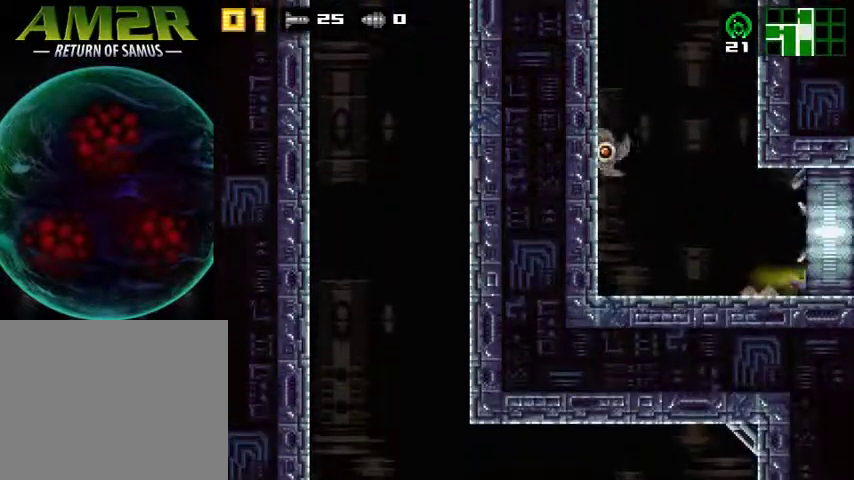
{"buttons": ["DPAD_RIGHT"], "events": [[133, "R2", "up"]]}
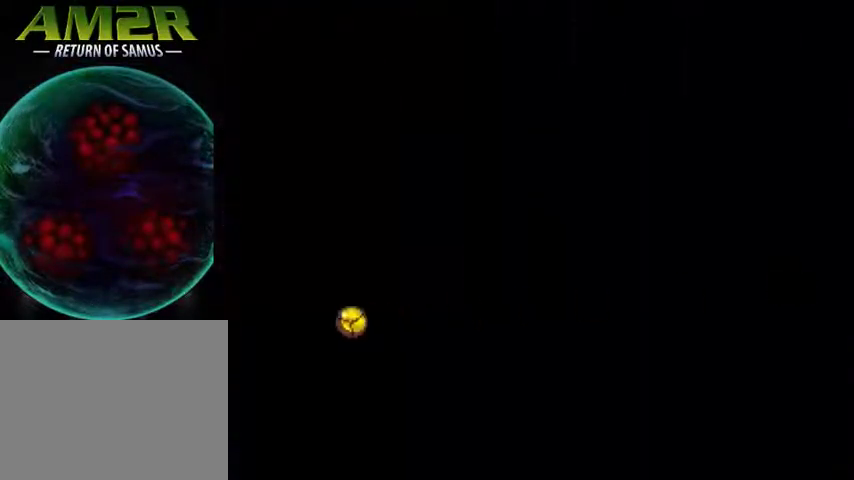
{"buttons": ["DPAD_RIGHT"], "events": []}
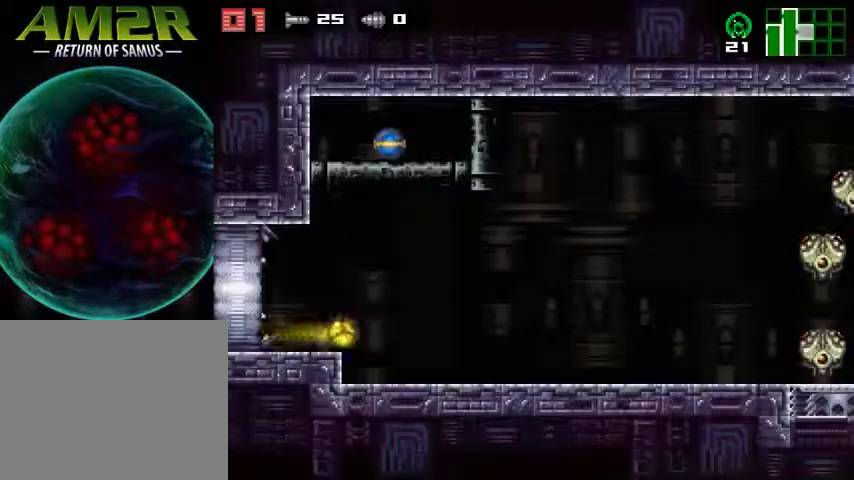
{"buttons": ["L1", "DPAD_RIGHT"], "events": [[67, "R2", "down"], [133, "DPAD_RIGHT", "up"], [133, "L1", "down"], [200, "DPAD_RIGHT", "down"], [233, "R2", "up"]]}
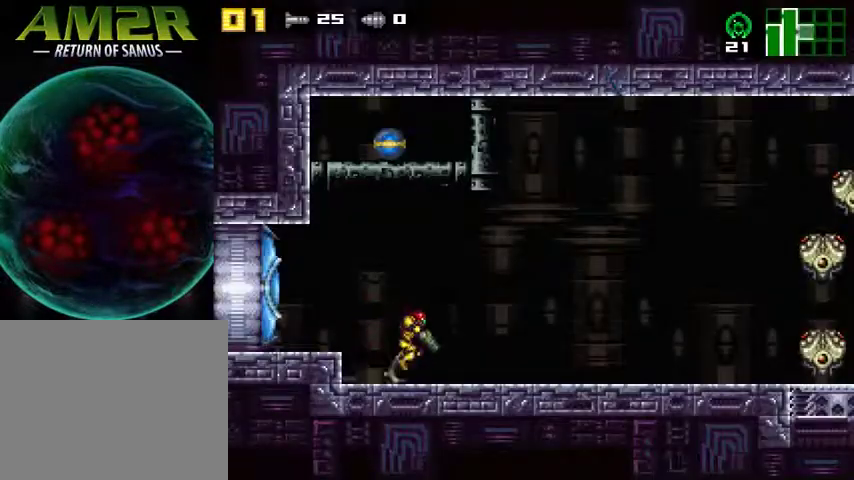
{"buttons": ["L1", "DPAD_RIGHT"], "events": []}
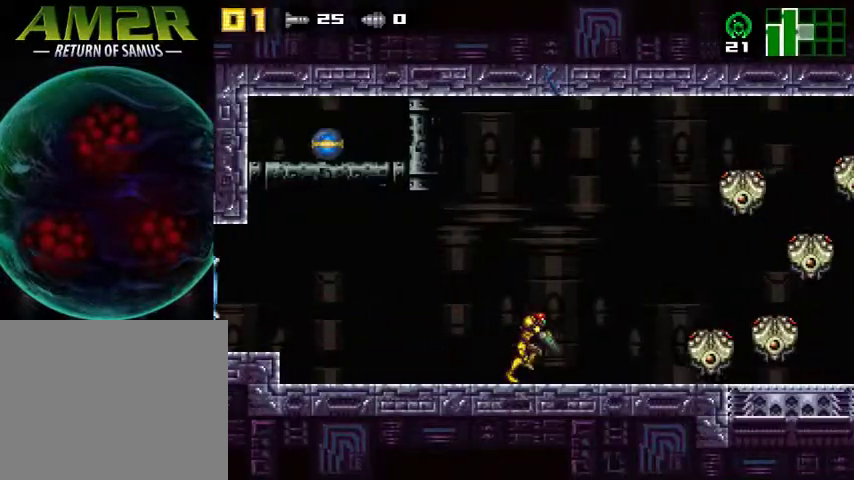
{"buttons": ["L1", "DPAD_RIGHT"], "events": [[300, "SQUARE", "down"], [467, "SQUARE", "up"]]}
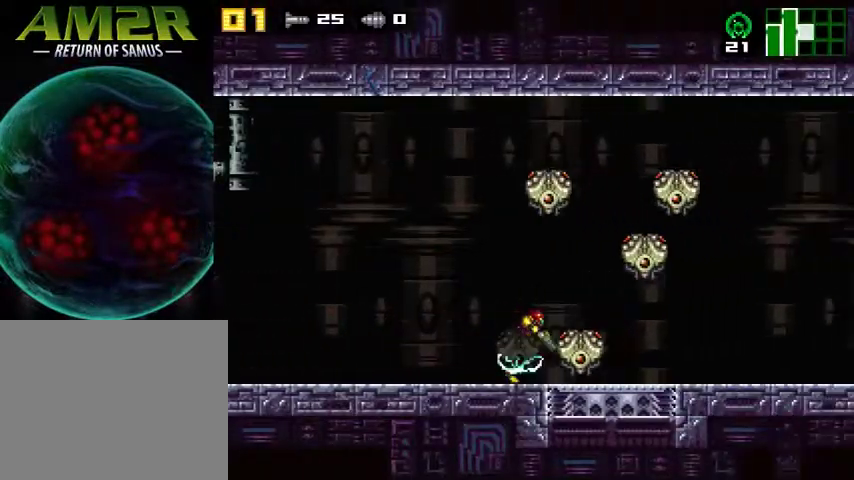
{"buttons": ["L1", "DPAD_RIGHT"], "events": [[33, "SQUARE", "down"], [133, "SQUARE", "up"], [233, "TRIANGLE", "down"], [367, "TRIANGLE", "up"]]}
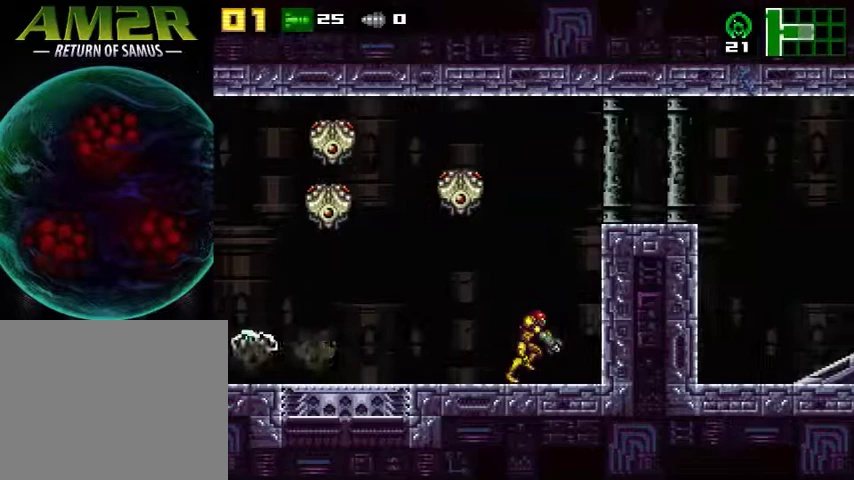
{"buttons": ["CROSS", "DPAD_RIGHT"], "events": [[67, "DPAD_DOWN", "down"], [100, "DPAD_RIGHT", "up"], [233, "L1", "up"], [267, "DPAD_DOWN", "up"], [267, "DPAD_RIGHT", "down"], [367, "CROSS", "down"]]}
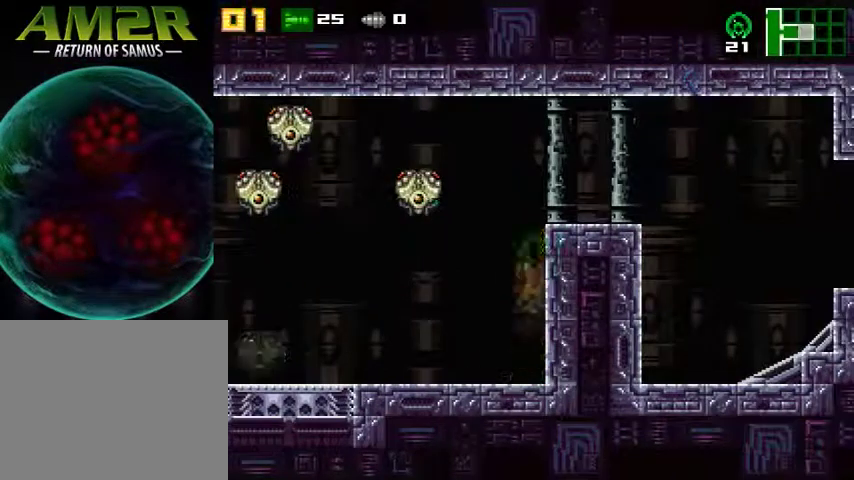
{"buttons": ["DPAD_RIGHT"], "events": [[33, "R2", "down"], [67, "SQUARE", "down"], [100, "CROSS", "up"], [233, "SQUARE", "up"], [267, "DPAD_RIGHT", "up"], [267, "DPAD_UP", "down"], [267, "R2", "up"], [433, "DPAD_RIGHT", "down"], [433, "DPAD_UP", "up"]]}
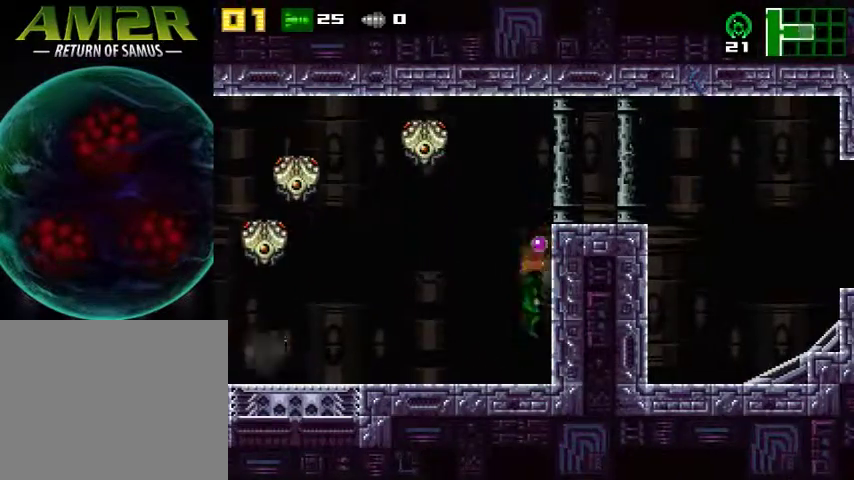
{"buttons": ["CROSS", "DPAD_RIGHT"], "events": [[200, "CROSS", "down"], [367, "CROSS", "up"], [467, "CROSS", "down"]]}
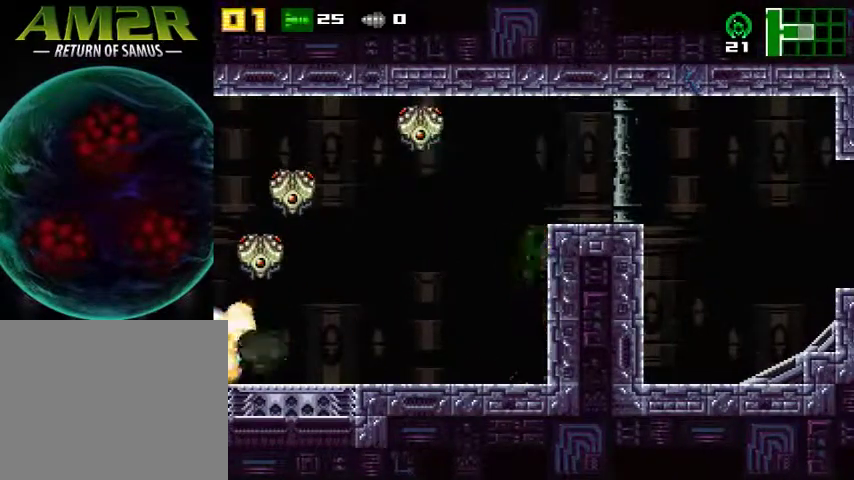
{"buttons": ["SQUARE", "R2", "DPAD_RIGHT"], "events": [[133, "CROSS", "up"], [333, "R2", "down"], [500, "SQUARE", "down"]]}
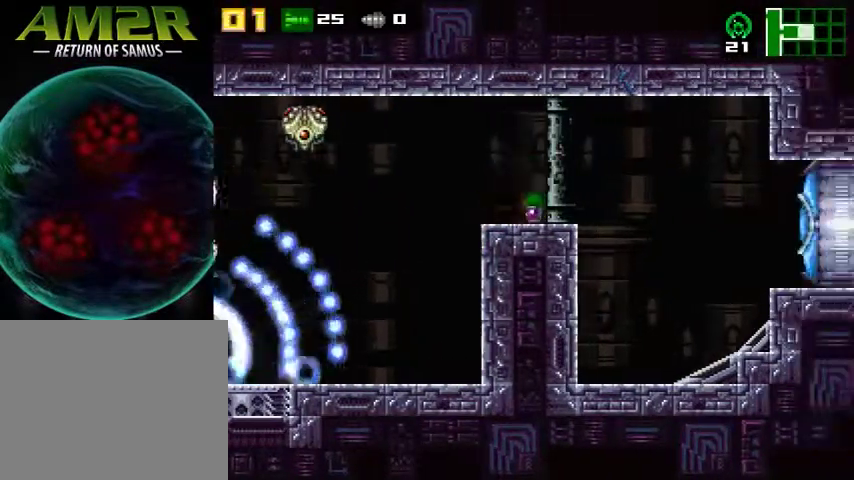
{"buttons": ["R2", "DPAD_RIGHT"], "events": [[33, "R2", "up"], [133, "SQUARE", "up"], [167, "R2", "down"], [233, "SQUARE", "down"], [333, "R2", "up"], [367, "SQUARE", "up"], [400, "R2", "down"]]}
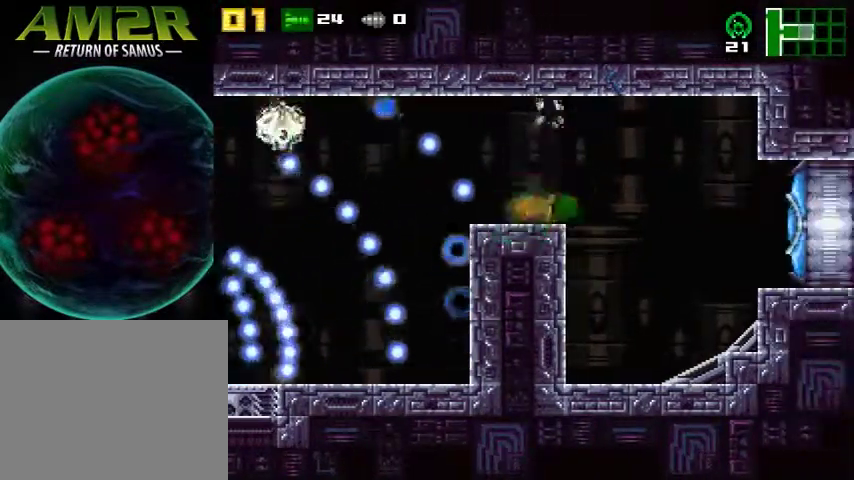
{"buttons": [], "events": [[100, "R2", "up"], [133, "DPAD_RIGHT", "up"], [233, "R2", "down"], [300, "SQUARE", "down"], [400, "R2", "up"], [433, "SQUARE", "up"]]}
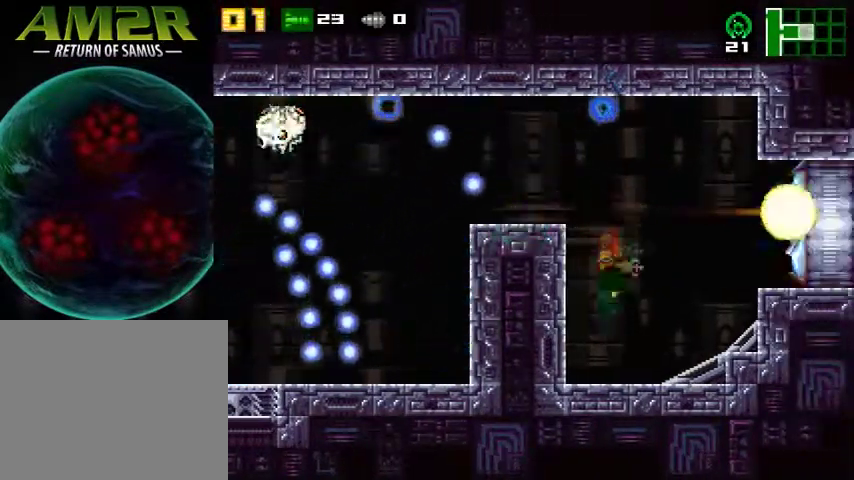
{"buttons": ["DPAD_RIGHT"], "events": [[233, "CROSS", "down"], [333, "CROSS", "up"], [467, "DPAD_RIGHT", "down"]]}
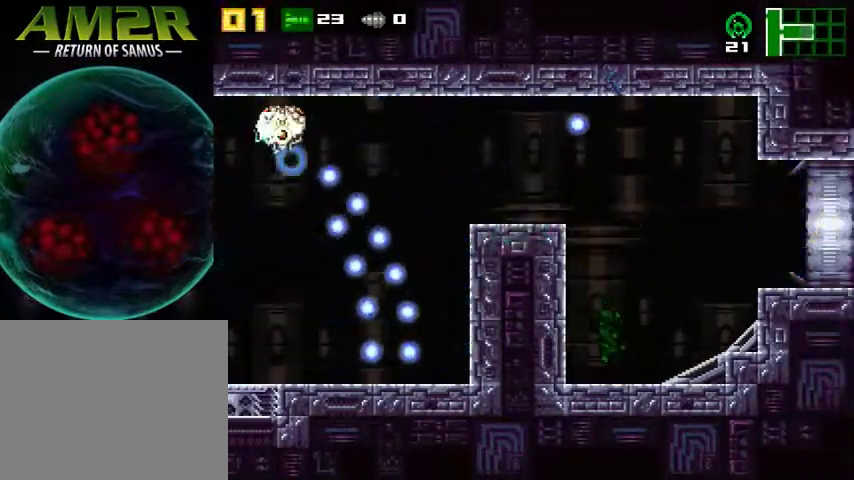
{"buttons": ["CROSS", "DPAD_RIGHT"], "events": [[200, "CROSS", "down"]]}
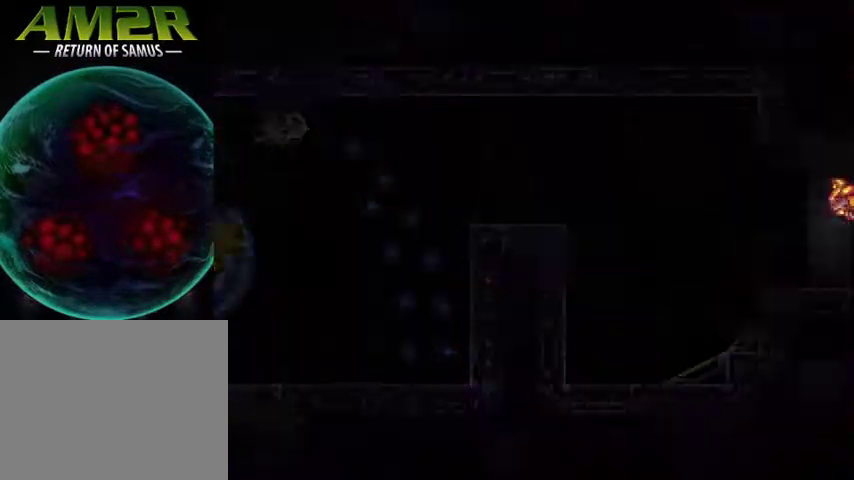
{"buttons": ["CROSS", "DPAD_RIGHT"], "events": []}
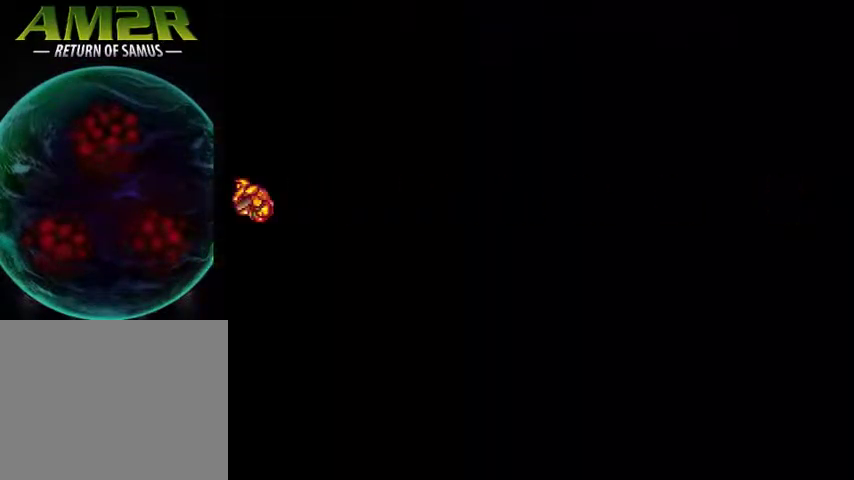
{"buttons": ["DPAD_RIGHT"], "events": [[267, "SQUARE", "down"], [333, "CROSS", "up"], [467, "SQUARE", "up"]]}